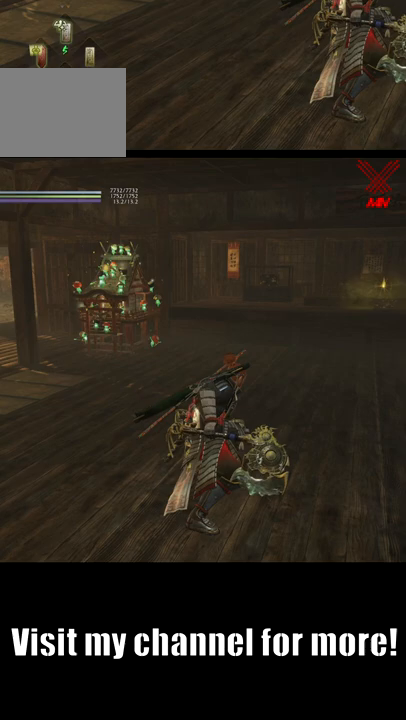
Gameplay with a controller (PlayStation layout); each line is a JSON object with the inputs held at the frame after it. "events" lists button and stick changes between this image and that frame as [ms after this image, input, new state], when the widget could be followed in between. Not read: L3 R3.
{"buttons": ["R1"], "left_stick": "down", "right_stick": "center", "events": [[17, "left_stick", "down"], [33, "right_stick", "up-right"], [200, "right_stick", "center"], [467, "R1", "down"]]}
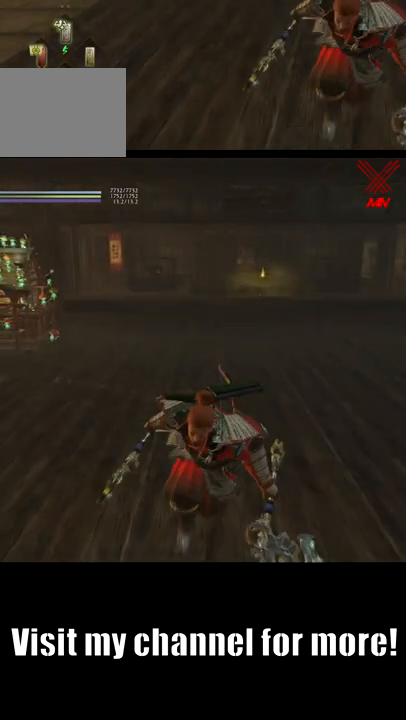
{"buttons": [], "left_stick": "down", "right_stick": "center", "events": [[16, "CIRCLE", "down"], [150, "CIRCLE", "up"], [150, "R1", "up"]]}
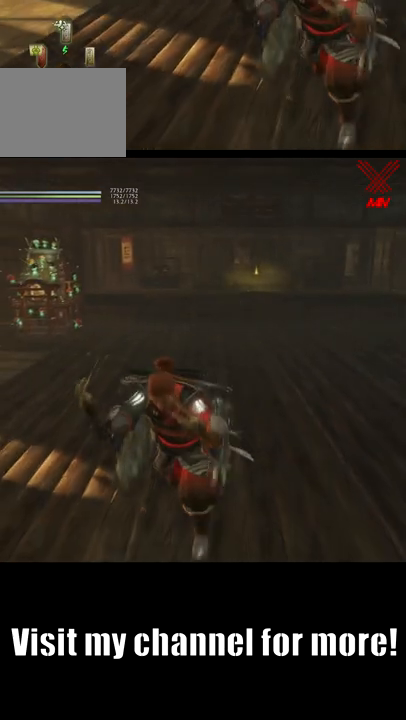
{"buttons": [], "left_stick": "down", "right_stick": "center", "events": []}
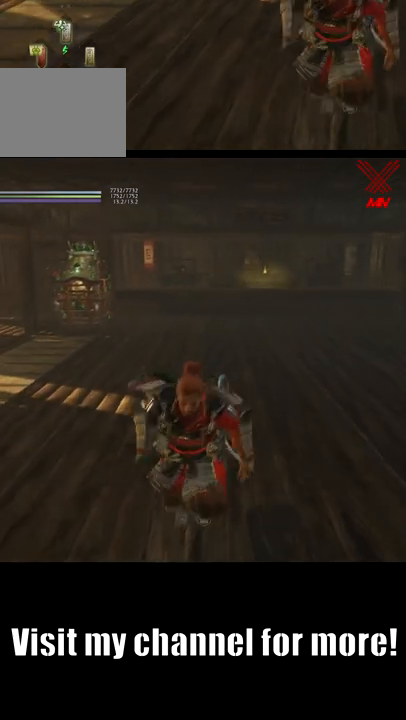
{"buttons": [], "left_stick": "center", "right_stick": "center", "events": [[400, "left_stick", "center"]]}
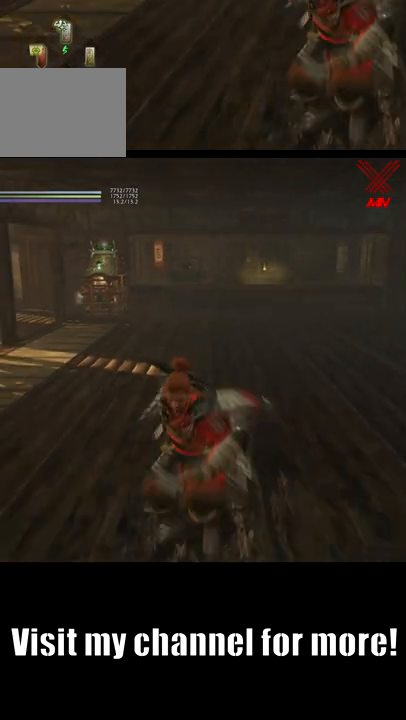
{"buttons": [], "left_stick": "center", "right_stick": "center", "events": [[67, "left_stick", "up"], [167, "left_stick", "center"]]}
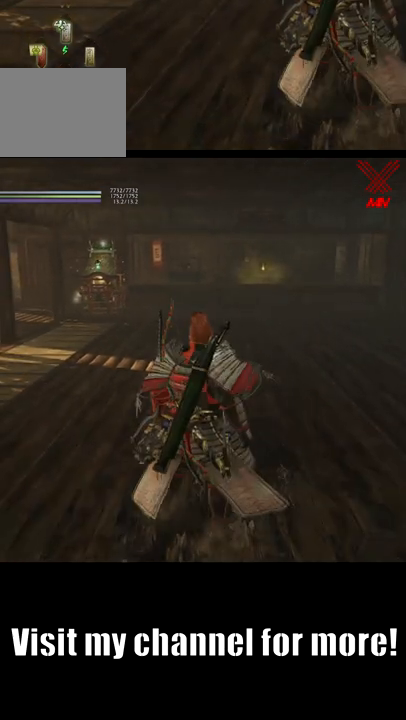
{"buttons": [], "left_stick": "center", "right_stick": "center", "events": [[167, "right_stick", "right"], [267, "right_stick", "center"]]}
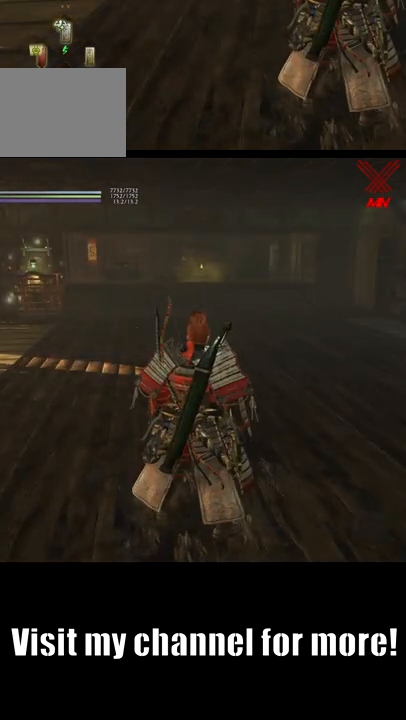
{"buttons": [], "left_stick": "center", "right_stick": "right", "events": [[267, "right_stick", "right"]]}
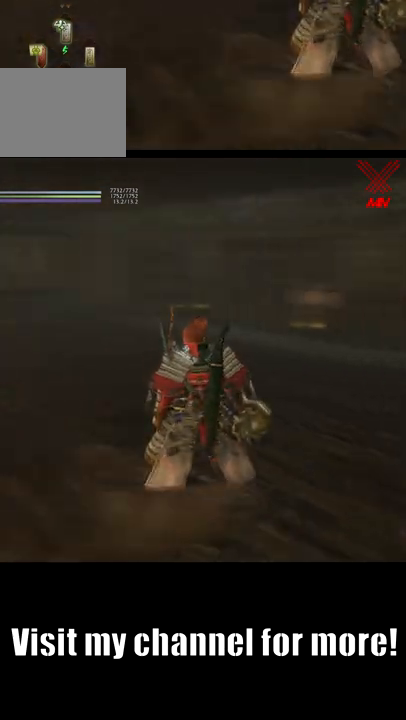
{"buttons": [], "left_stick": "center", "right_stick": "right", "events": []}
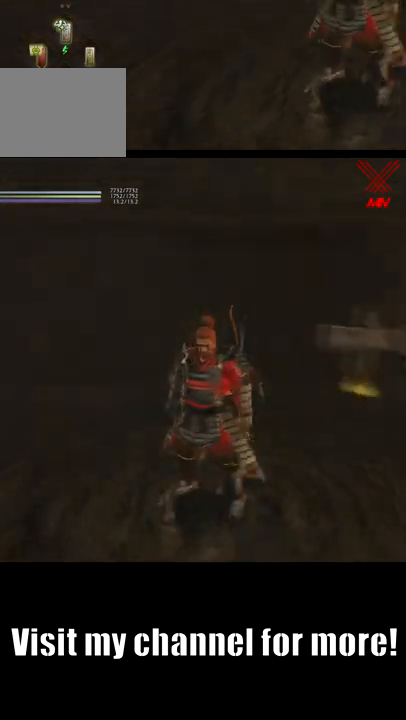
{"buttons": [], "left_stick": "center", "right_stick": "left", "events": [[100, "right_stick", "center"], [267, "right_stick", "left"]]}
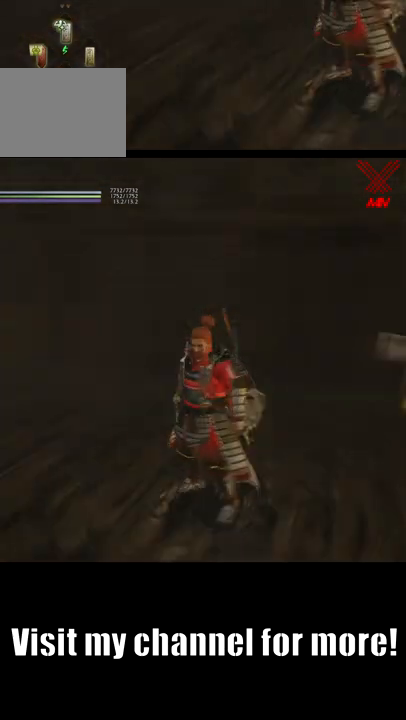
{"buttons": [], "left_stick": "center", "right_stick": "center", "events": [[451, "right_stick", "center"]]}
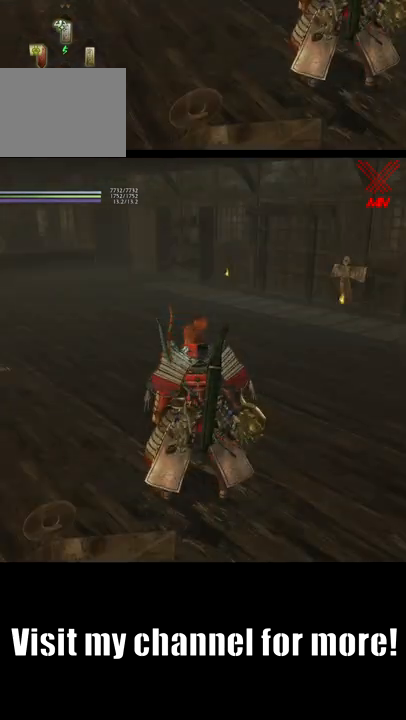
{"buttons": [], "left_stick": "up", "right_stick": "left", "events": [[117, "right_stick", "left"], [284, "left_stick", "up"], [300, "right_stick", "center"], [501, "right_stick", "left"]]}
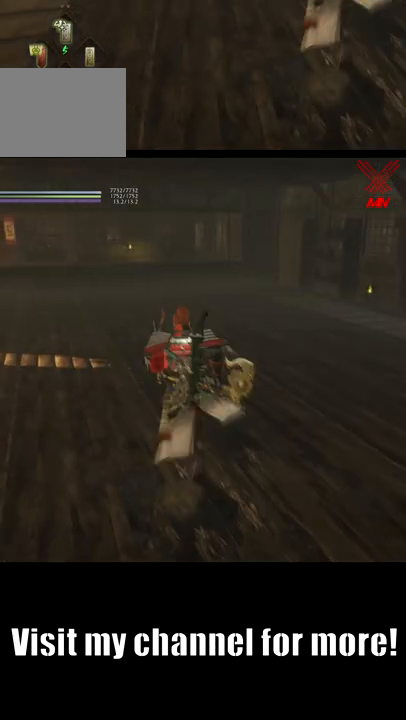
{"buttons": [], "left_stick": "up", "right_stick": "left", "events": [[16, "left_stick", "center"], [150, "right_stick", "center"], [333, "right_stick", "left"], [467, "left_stick", "up"]]}
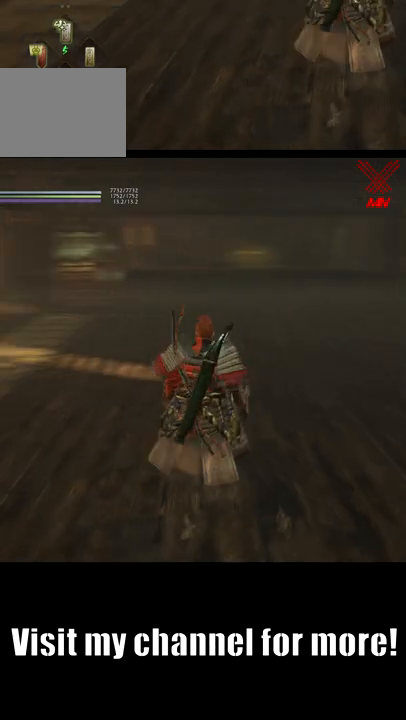
{"buttons": [], "left_stick": "center", "right_stick": "center", "events": [[50, "right_stick", "center"], [100, "left_stick", "center"]]}
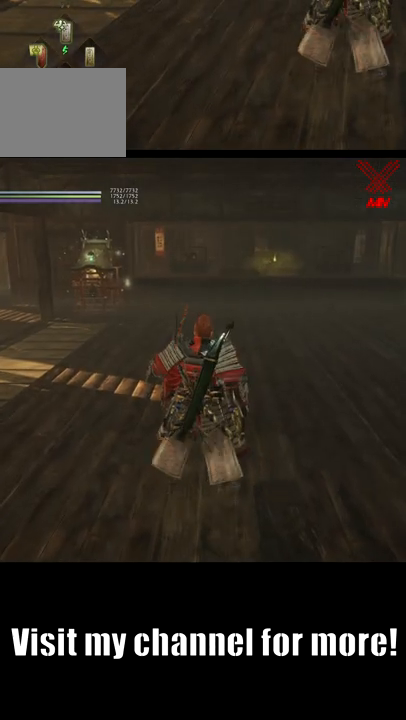
{"buttons": [], "left_stick": "center", "right_stick": "center", "events": [[117, "right_stick", "right"], [251, "right_stick", "center"]]}
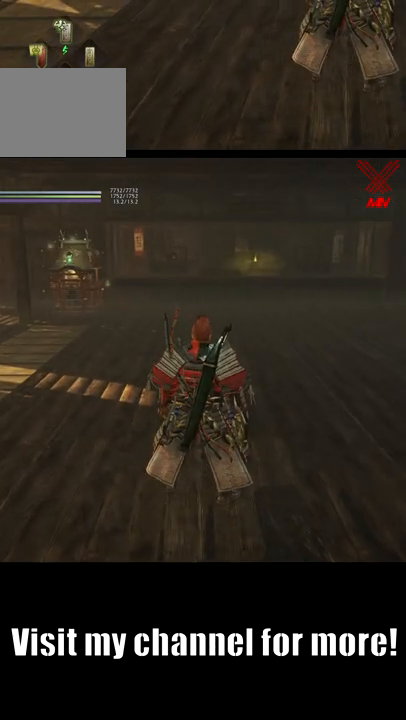
{"buttons": [], "left_stick": "center", "right_stick": "center", "events": [[50, "right_stick", "up-right"], [200, "right_stick", "center"], [300, "right_stick", "right"], [434, "right_stick", "center"]]}
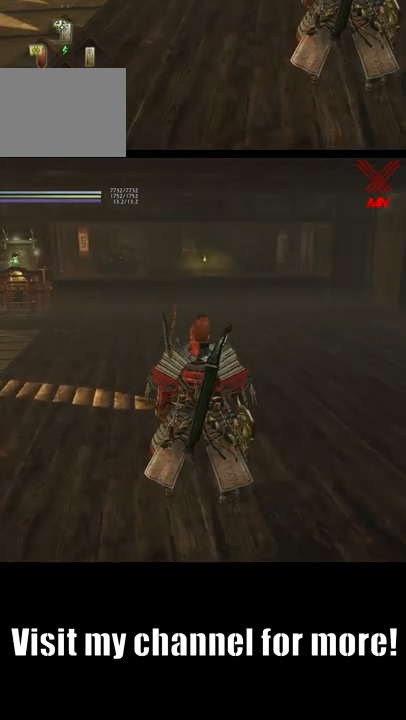
{"buttons": [], "left_stick": "center", "right_stick": "center", "events": []}
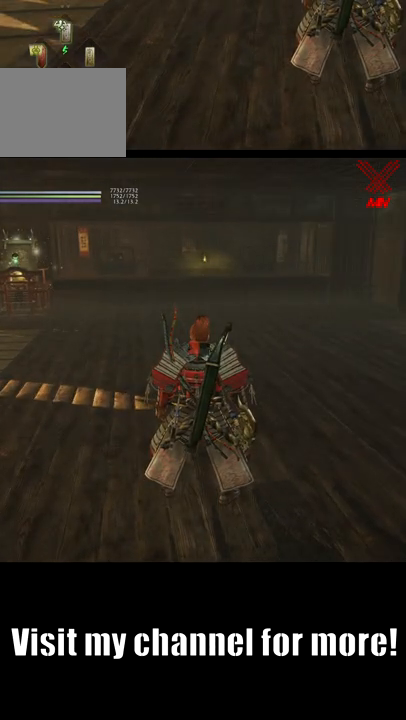
{"buttons": [], "left_stick": "center", "right_stick": "center", "events": [[117, "left_stick", "up"], [234, "left_stick", "center"]]}
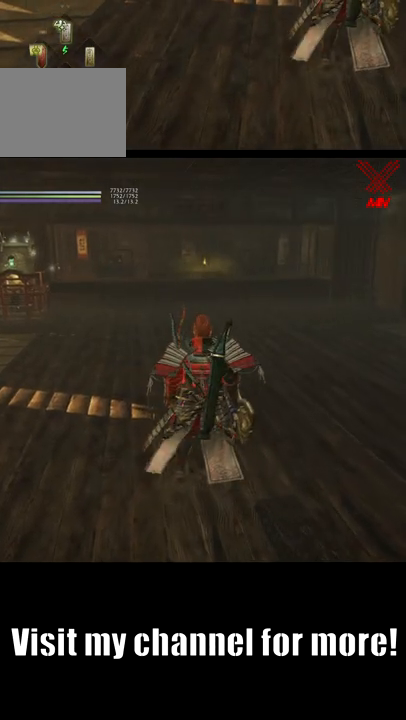
{"buttons": [], "left_stick": "center", "right_stick": "center", "events": []}
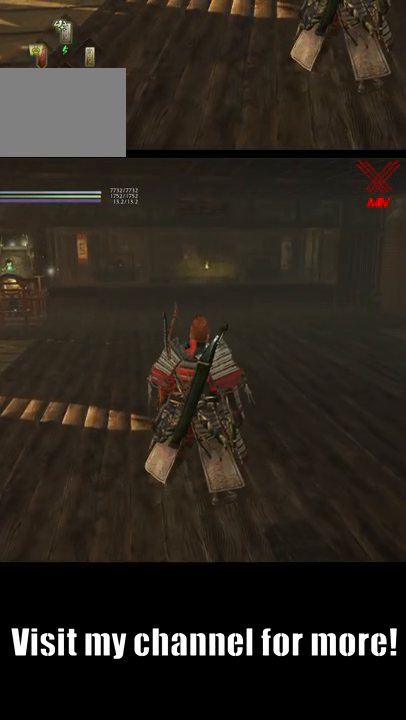
{"buttons": [], "left_stick": "center", "right_stick": "center", "events": []}
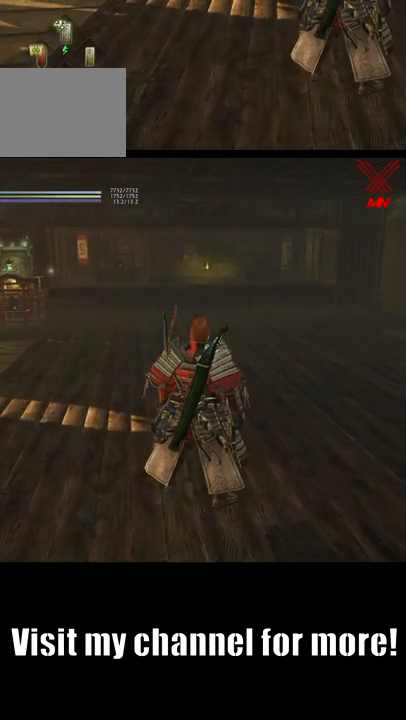
{"buttons": [], "left_stick": "center", "right_stick": "center", "events": []}
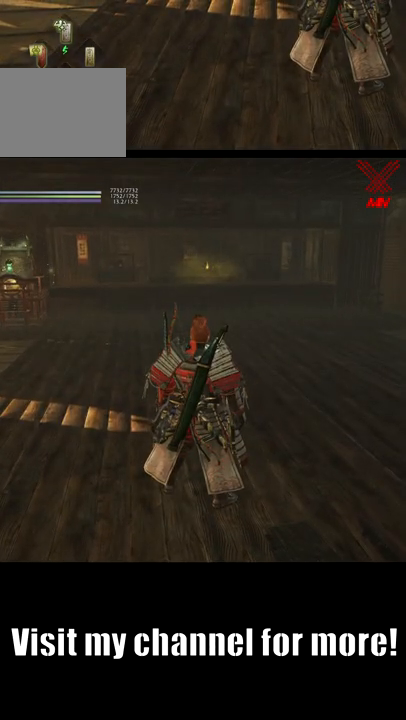
{"buttons": [], "left_stick": "center", "right_stick": "center", "events": []}
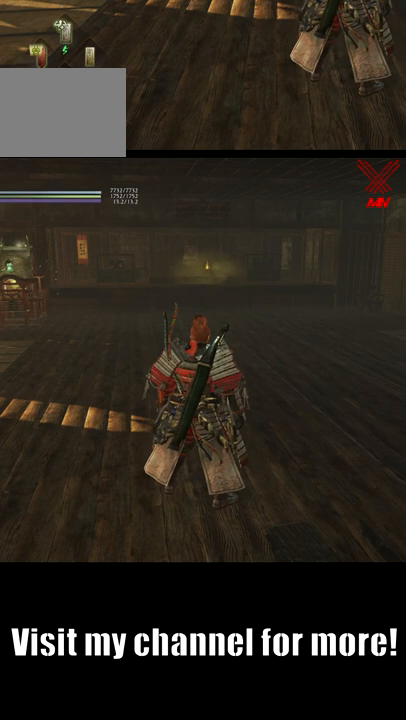
{"buttons": [], "left_stick": "center", "right_stick": "center", "events": []}
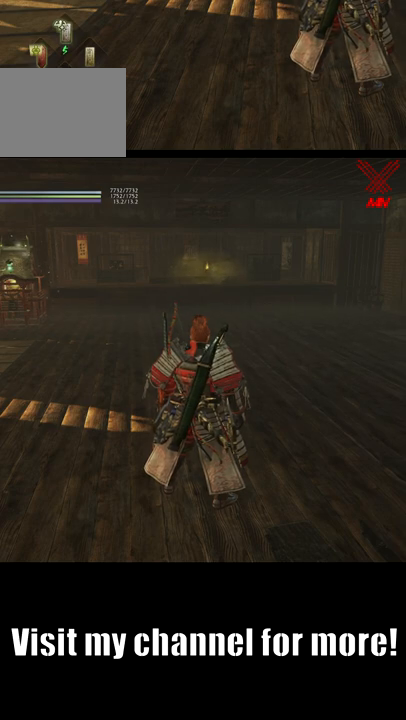
{"buttons": [], "left_stick": "center", "right_stick": "center", "events": [[33, "right_stick", "right"], [450, "right_stick", "center"]]}
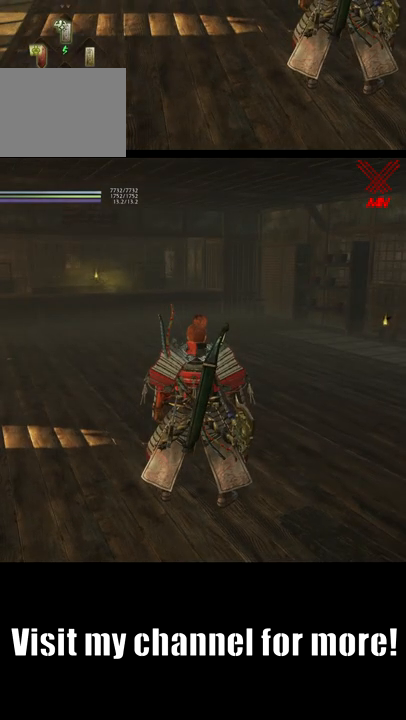
{"buttons": [], "left_stick": "center", "right_stick": "center", "events": []}
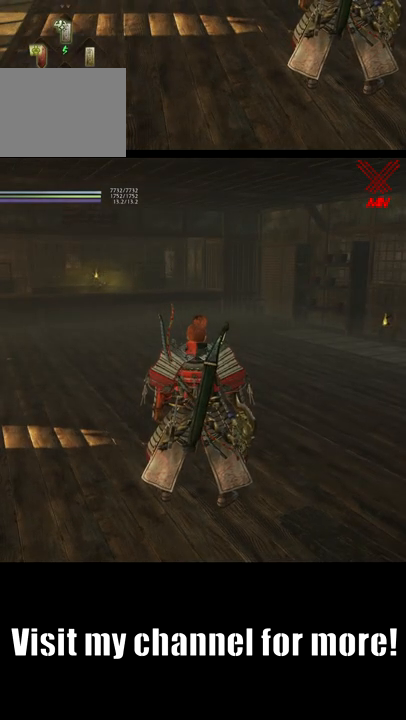
{"buttons": [], "left_stick": "center", "right_stick": "center", "events": []}